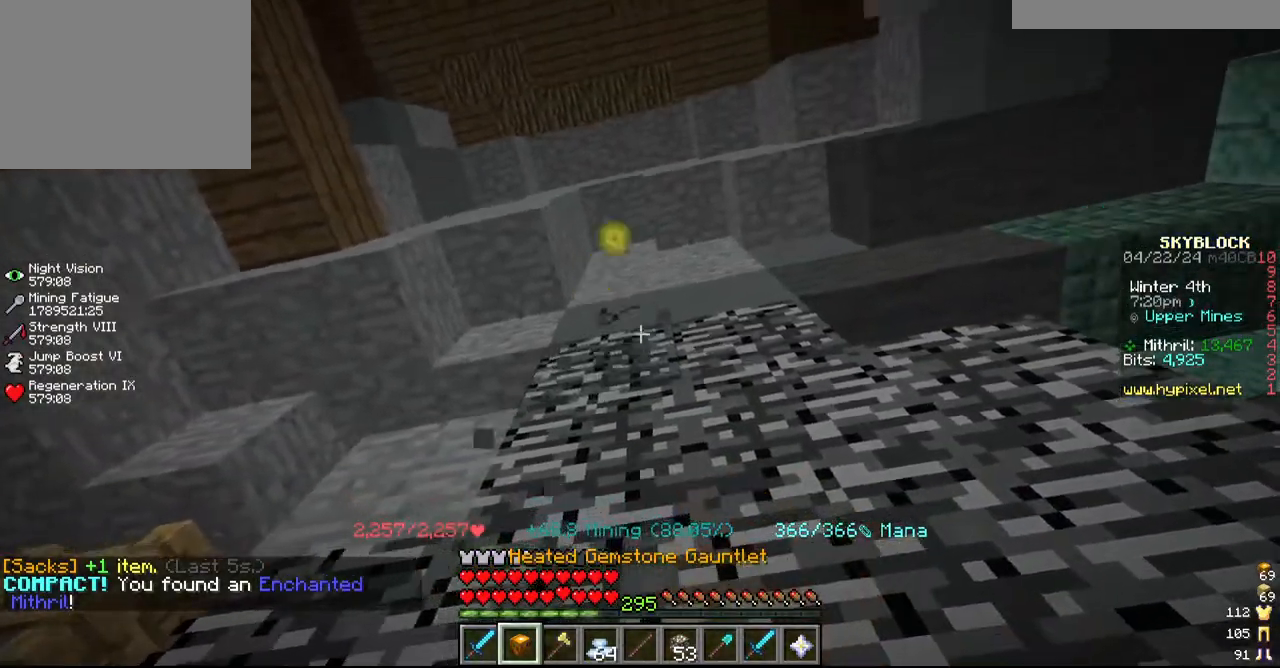
Gameplay with keyboard and mouse; each line is a JSON object with the keys and mouse buttons held at the frame after it. "events" lists presses ("down") and releases ("up") of "a", "d", "s", "w", "mouse_left" and "mouse_right" between this image and that frame as [ms after this image, input, new state], when the widget could be followed in between. "mouse_left", "mouse_right" = the "left", "right" buttons of the "mouse" list. No other keys are recorded. Fast repeated clicks can show as one long hold. Mouse movement is not recorded.
{"keys": ["d"], "mouse": [], "events": [[67, "d", "down"], [434, "mouse_left", "up"]]}
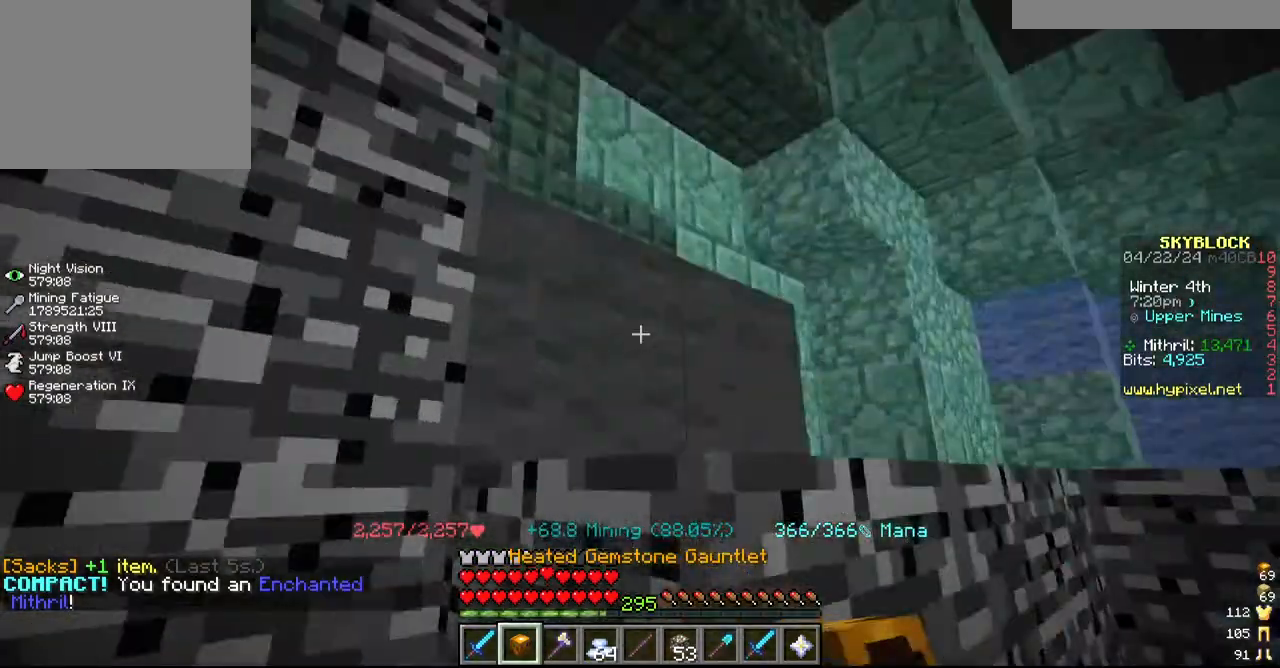
{"keys": ["w"], "mouse": [], "events": [[17, "w", "down"], [350, "d", "up"]]}
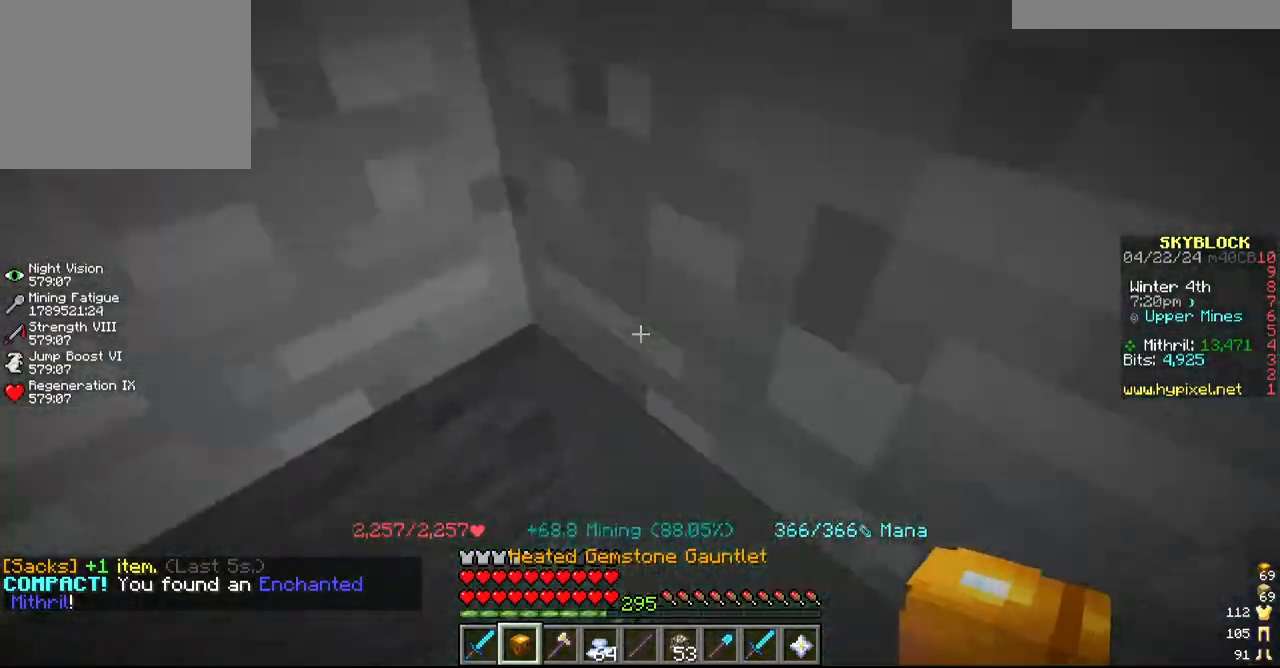
{"keys": ["d", "w"], "mouse": [], "events": [[417, "d", "down"]]}
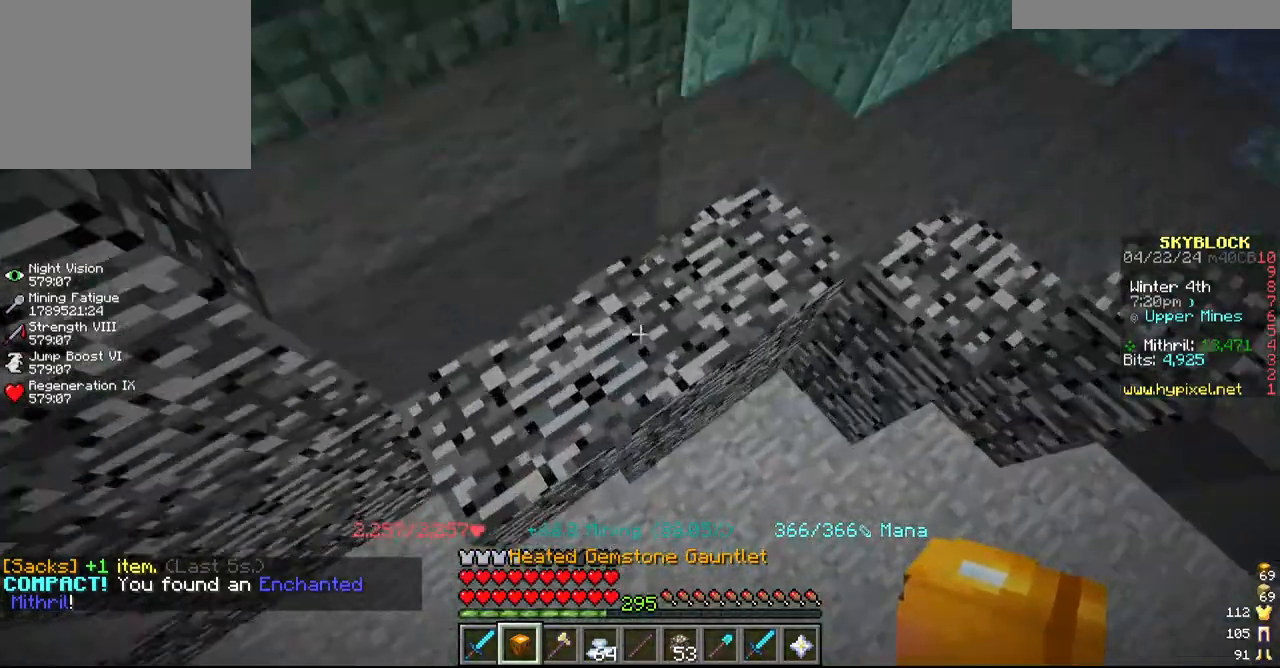
{"keys": [], "mouse": [], "events": [[117, "d", "up"], [284, "w", "up"]]}
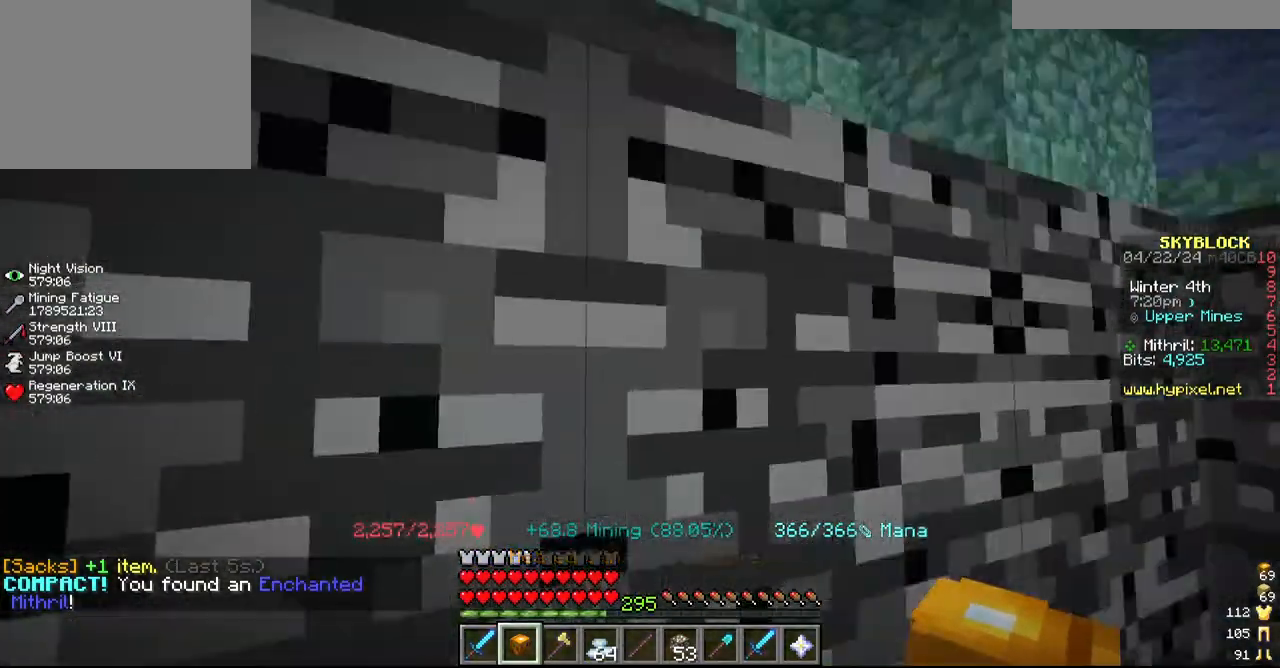
{"keys": ["w"], "mouse": [], "events": [[17, "w", "down"]]}
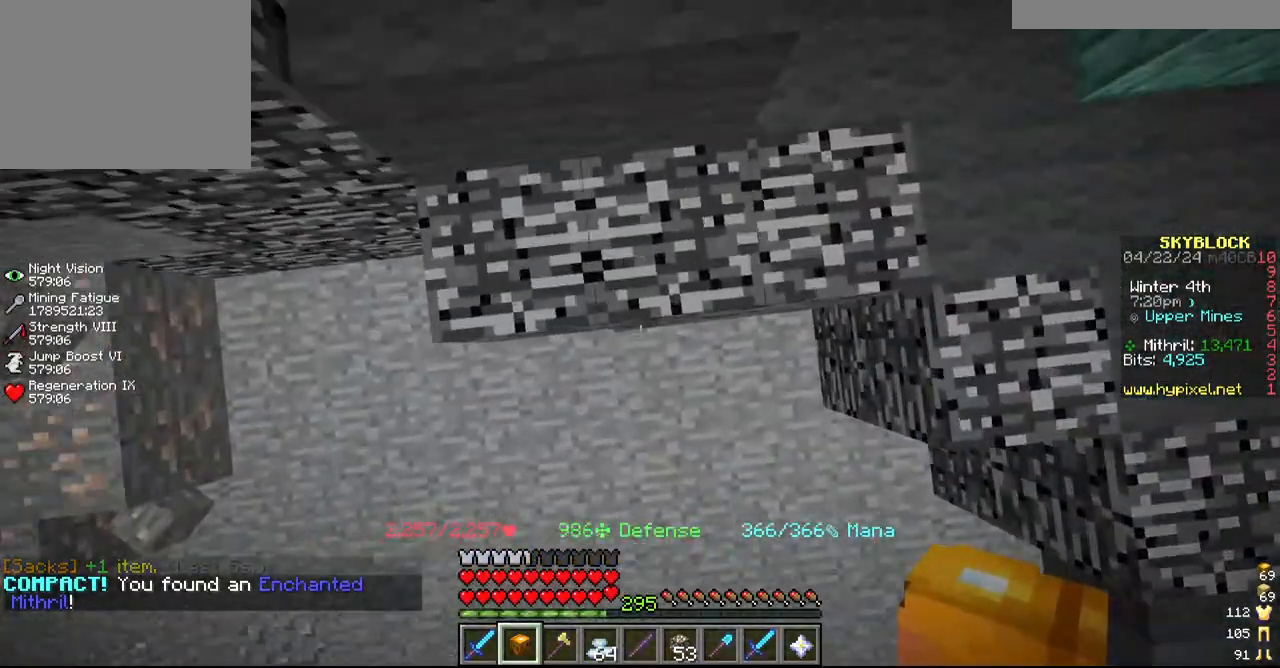
{"keys": [], "mouse": ["left"], "events": [[117, "w", "up"], [217, "mouse_left", "down"]]}
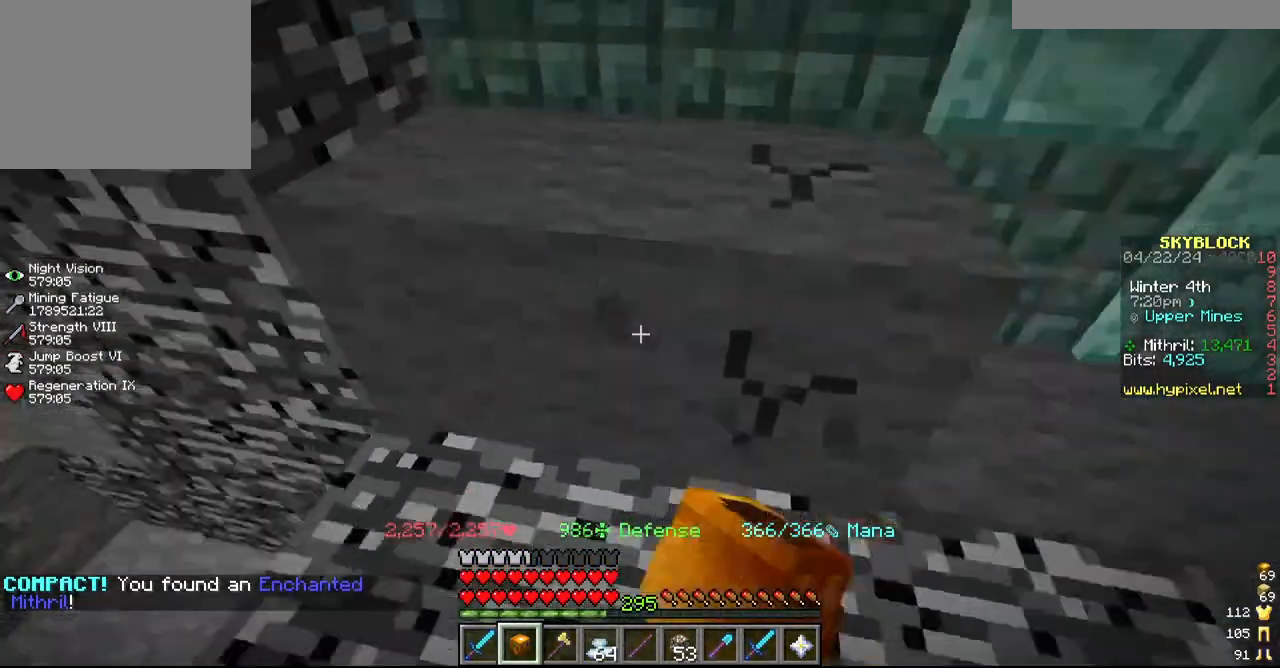
{"keys": ["d", "w"], "mouse": ["left"], "events": [[67, "w", "down"], [117, "a", "down"], [200, "a", "up"], [200, "w", "up"], [317, "d", "down"], [400, "w", "down"]]}
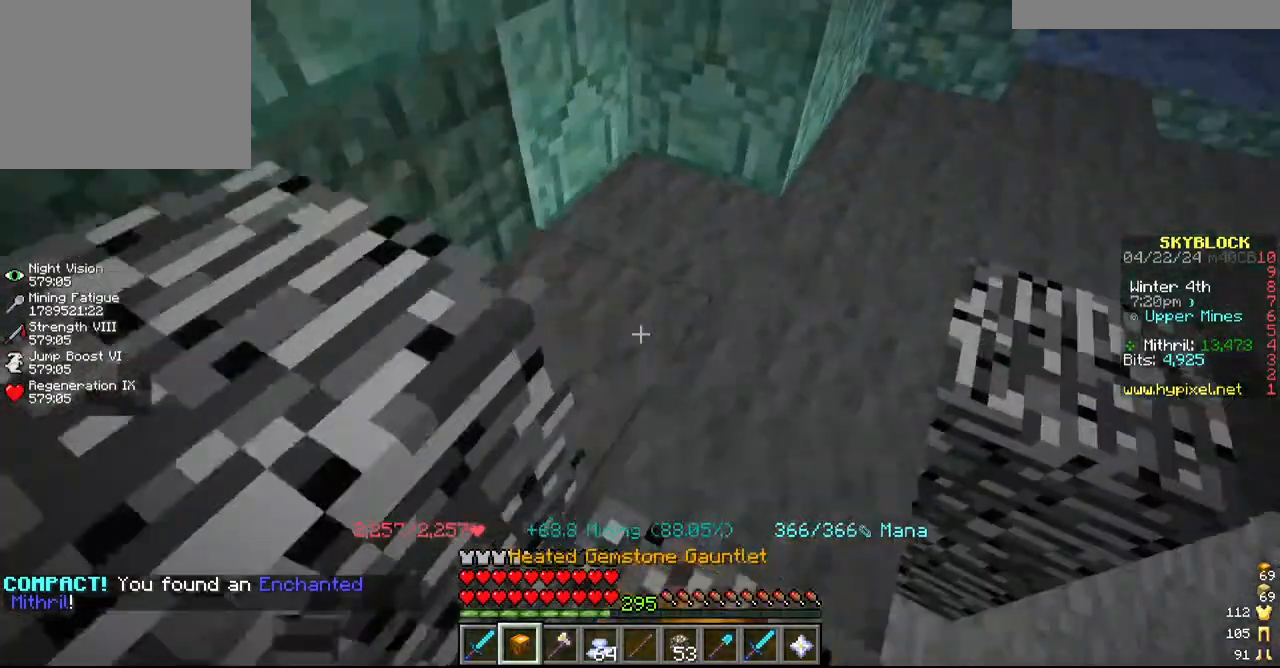
{"keys": [], "mouse": ["left"], "events": [[100, "d", "up"], [184, "w", "up"]]}
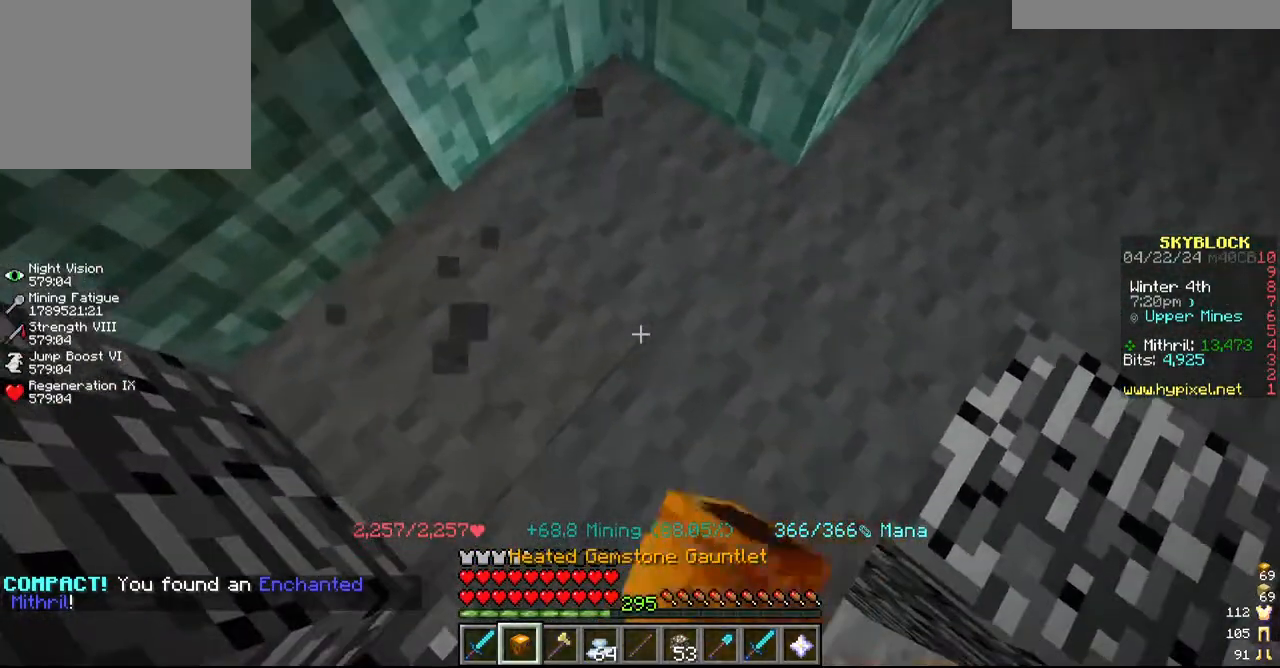
{"keys": [], "mouse": ["left"], "events": []}
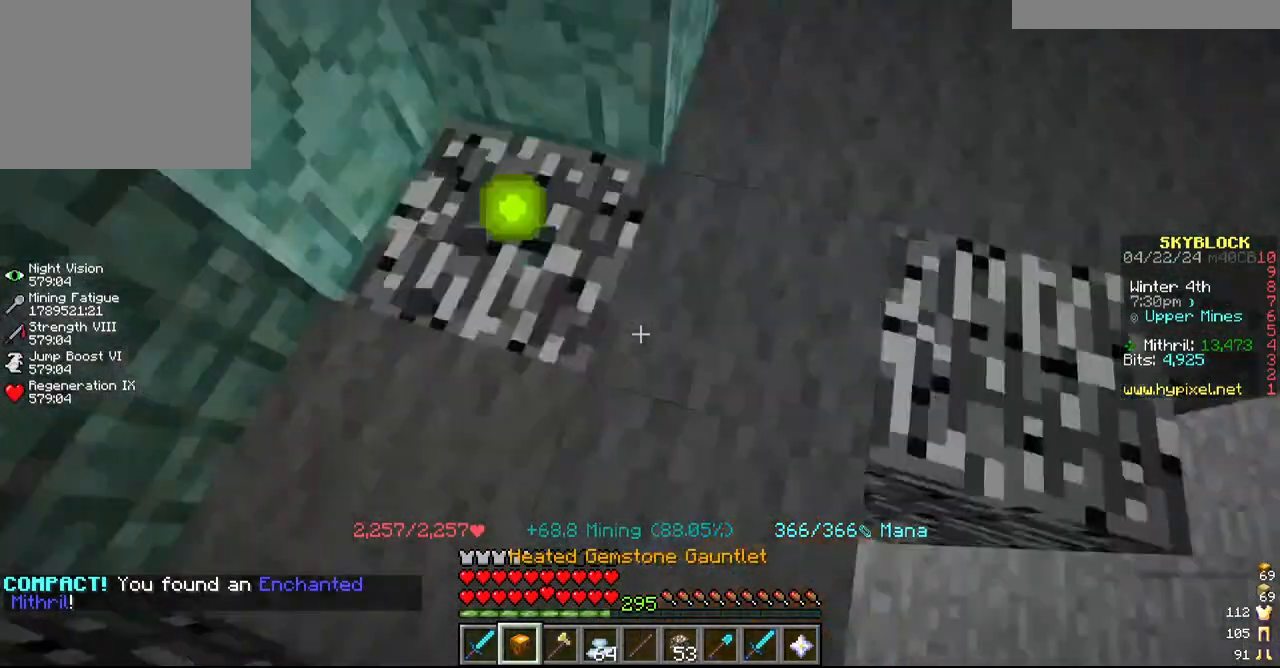
{"keys": ["d", "s"], "mouse": ["left"], "events": [[334, "s", "down"], [434, "d", "down"]]}
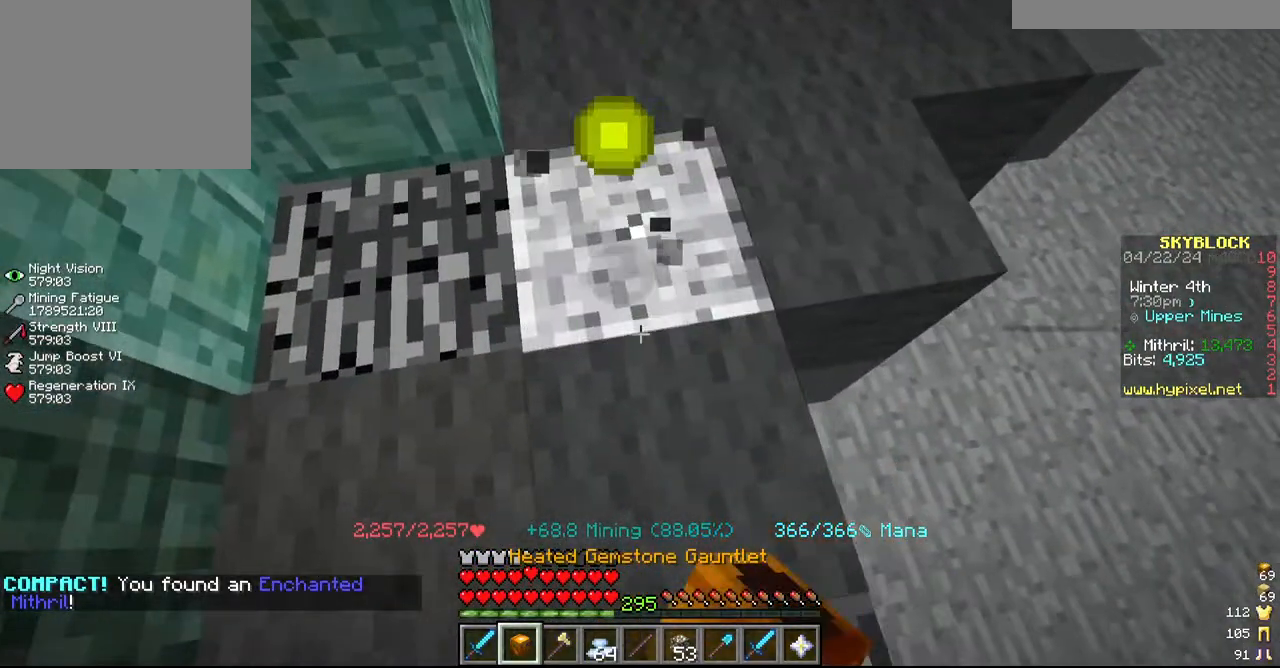
{"keys": ["w"], "mouse": ["left"], "events": [[17, "s", "up"], [67, "d", "up"], [267, "w", "down"]]}
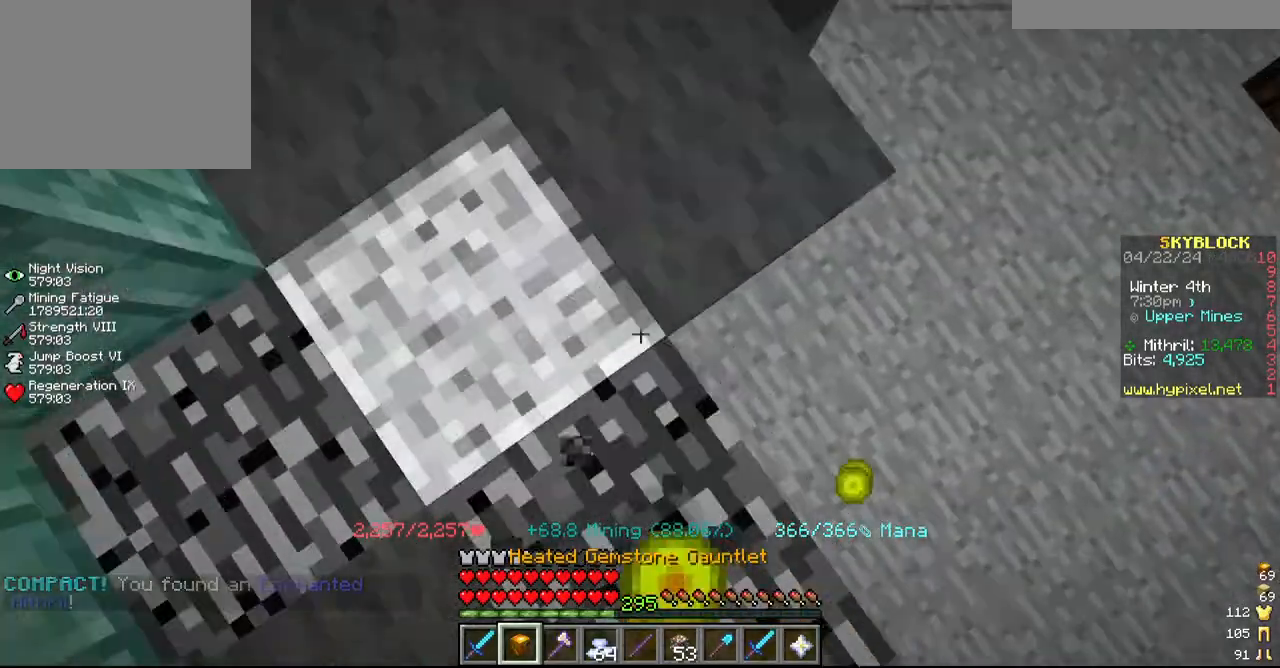
{"keys": ["s"], "mouse": ["left"], "events": [[67, "w", "up"], [167, "a", "down"], [334, "s", "down"], [384, "a", "up"]]}
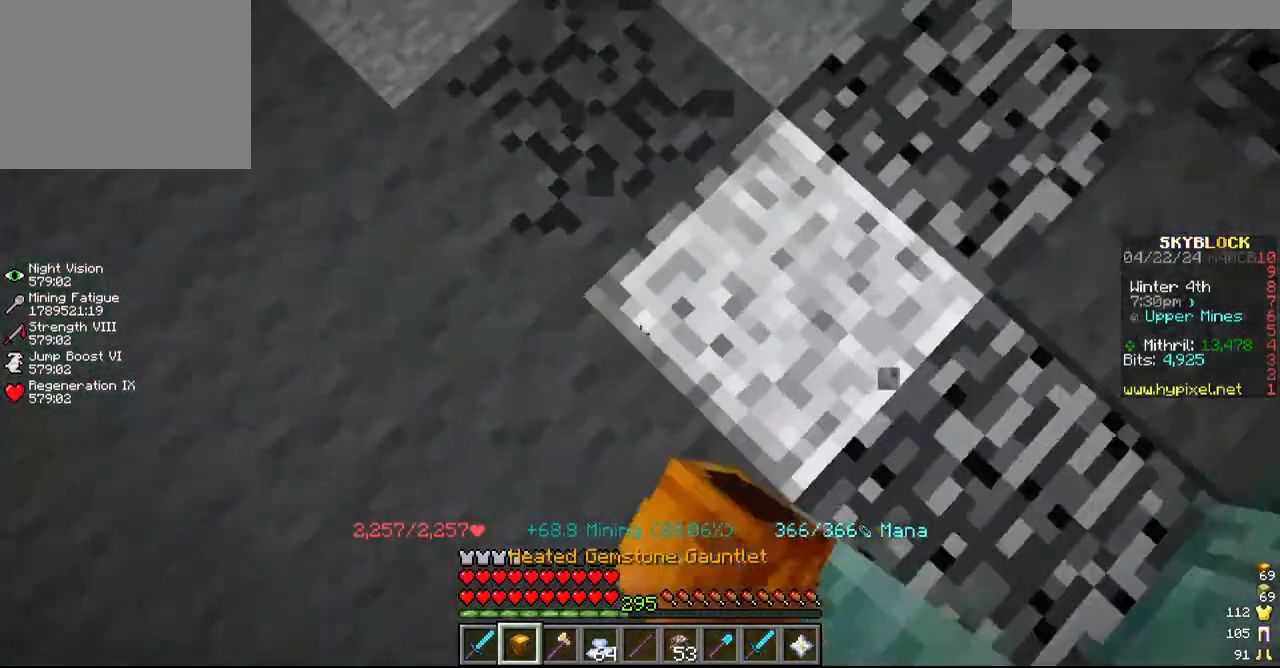
{"keys": [], "mouse": ["left"], "events": [[67, "s", "up"]]}
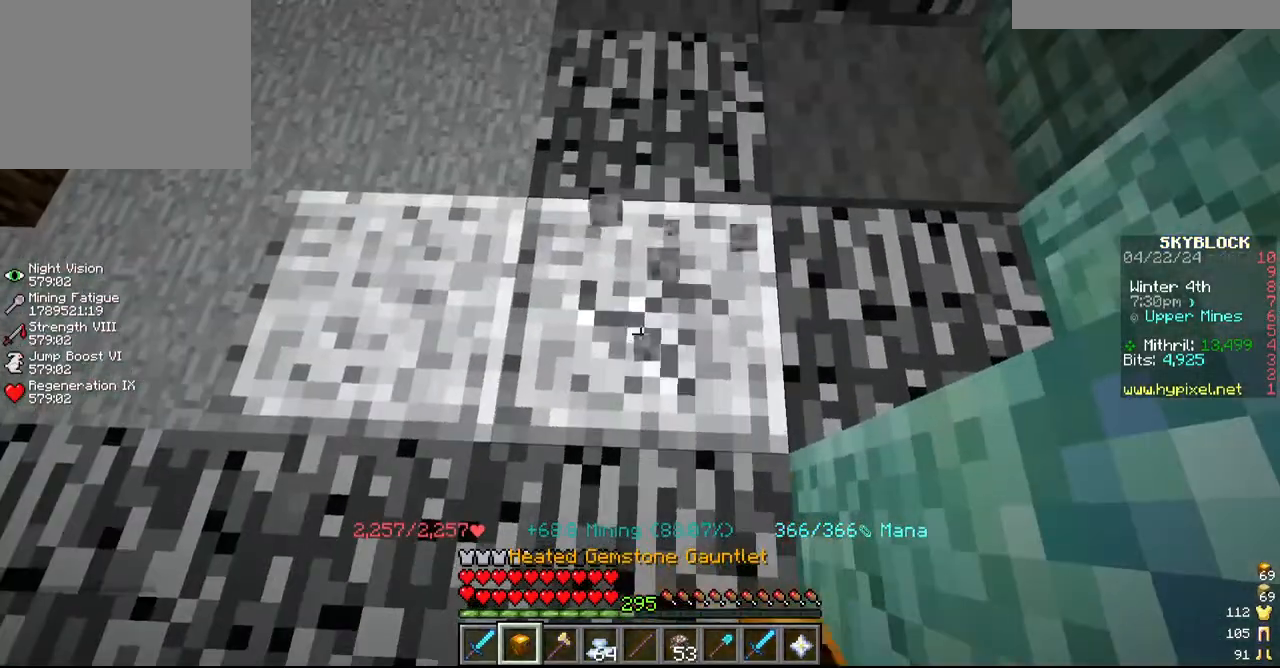
{"keys": ["a"], "mouse": ["left"], "events": [[417, "a", "down"]]}
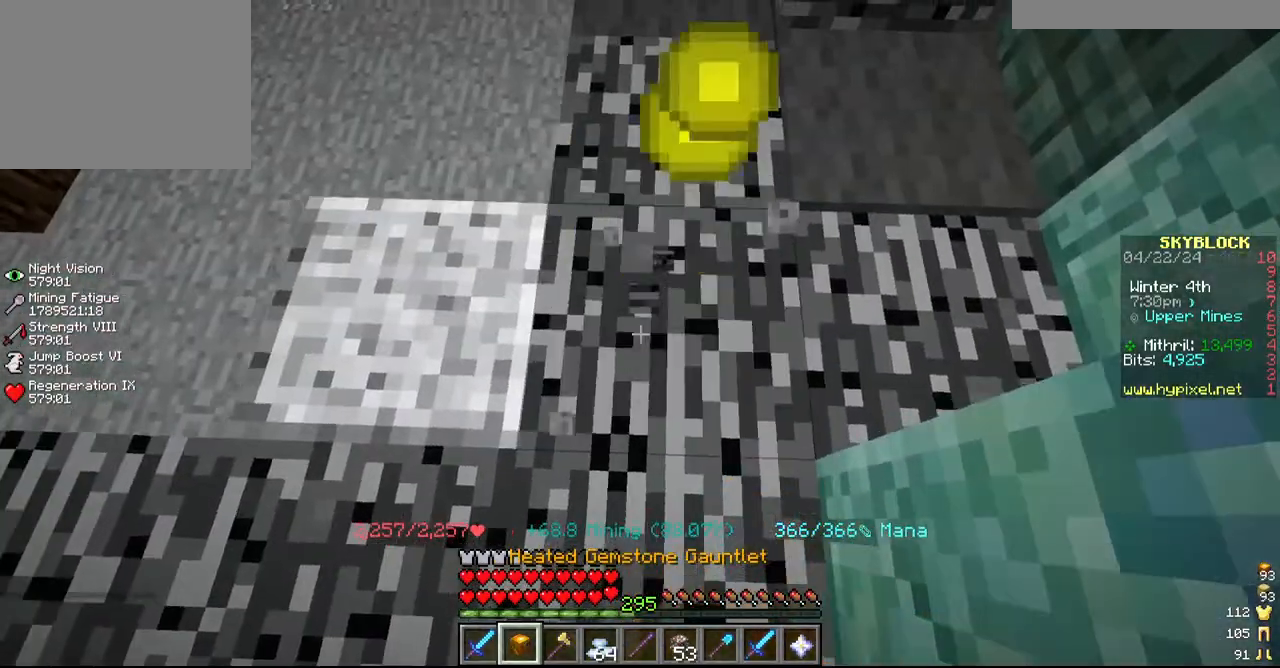
{"keys": [], "mouse": ["left"], "events": [[150, "a", "up"]]}
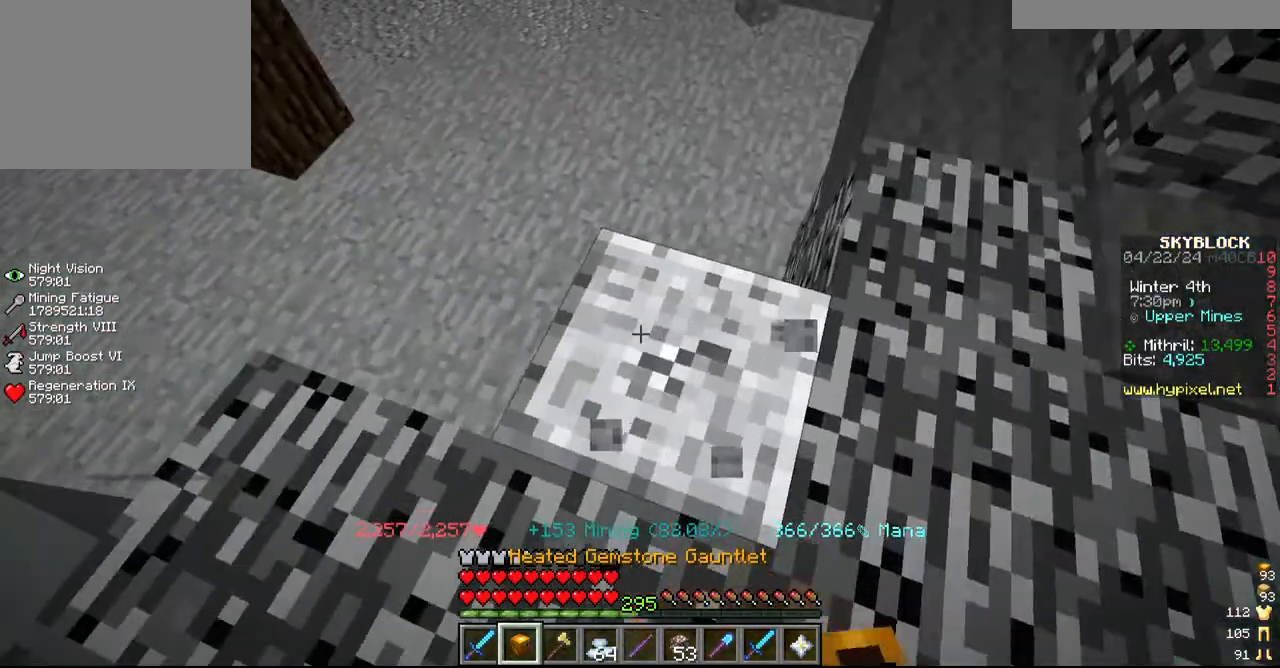
{"keys": [], "mouse": ["left"], "events": []}
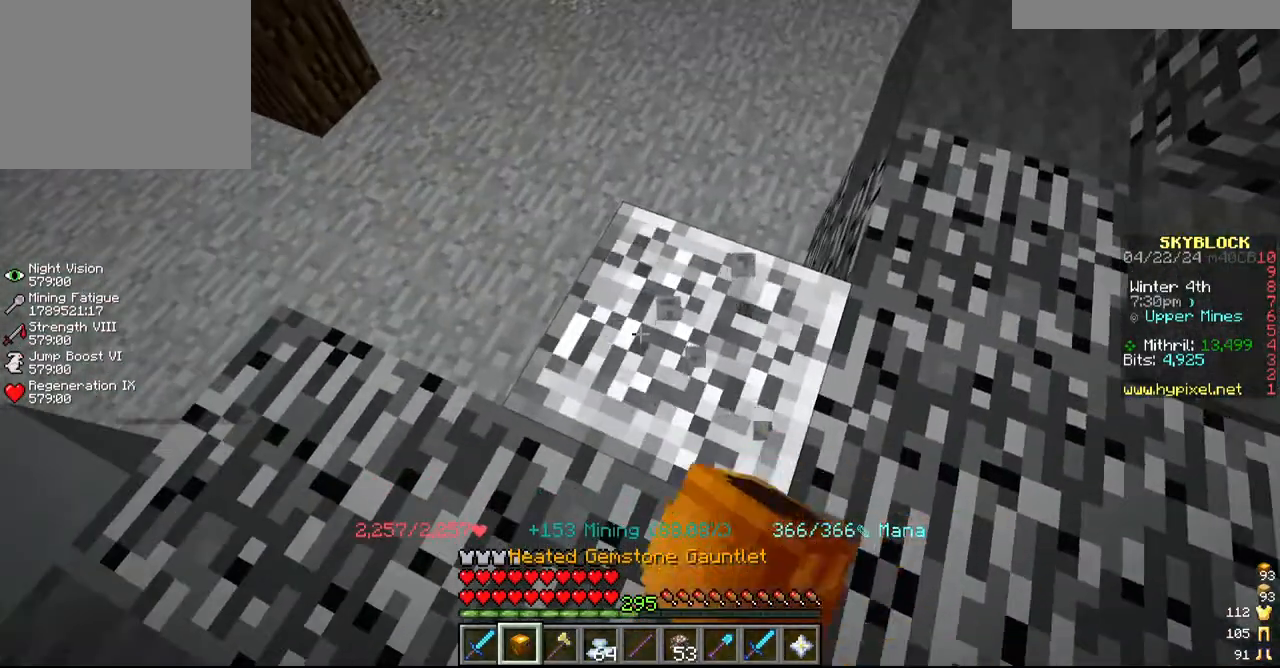
{"keys": [], "mouse": ["left"], "events": [[200, "a", "down"], [317, "mouse_left", "up"], [367, "a", "up"], [367, "mouse_left", "down"]]}
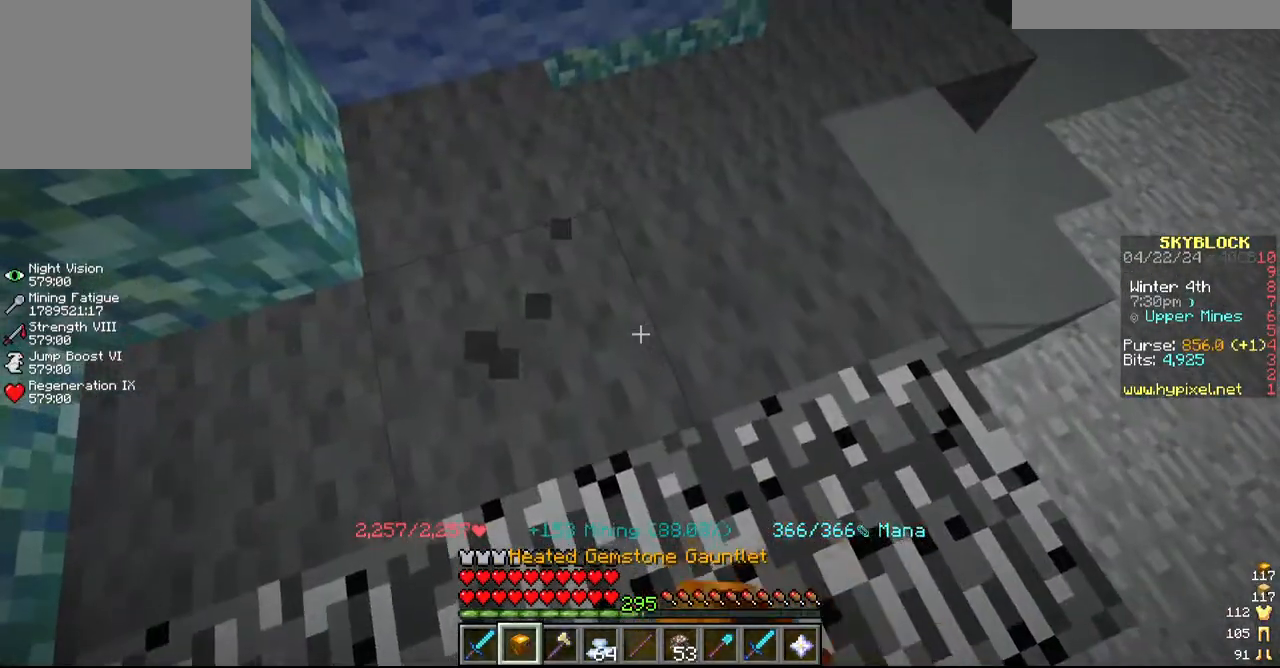
{"keys": ["d"], "mouse": ["left"], "events": [[167, "w", "down"], [384, "w", "up"], [434, "d", "down"]]}
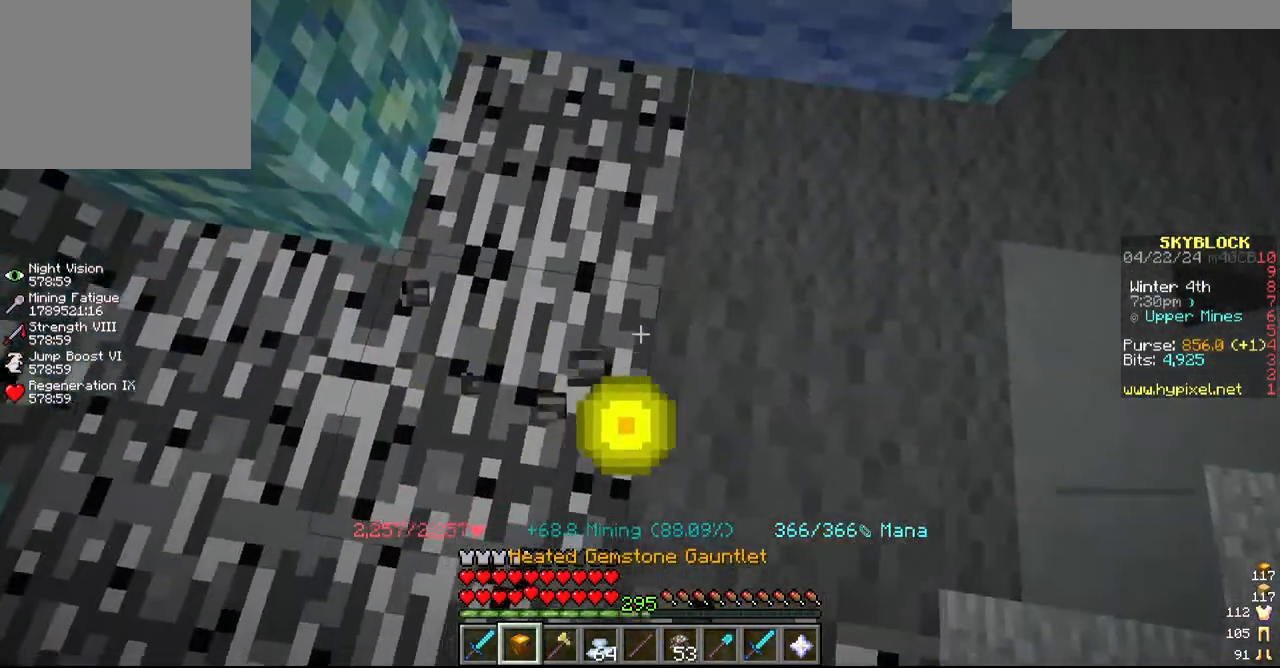
{"keys": ["w"], "mouse": ["left"], "events": [[167, "d", "up"], [417, "w", "down"]]}
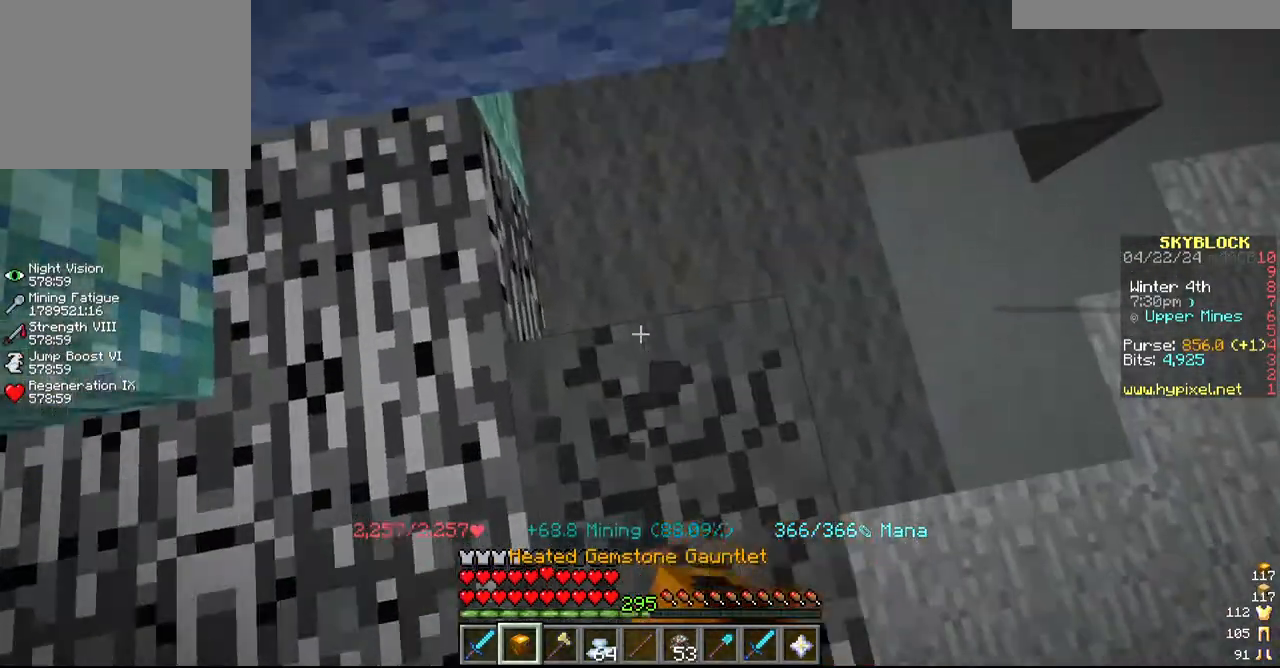
{"keys": [], "mouse": ["left"], "events": [[100, "w", "up"]]}
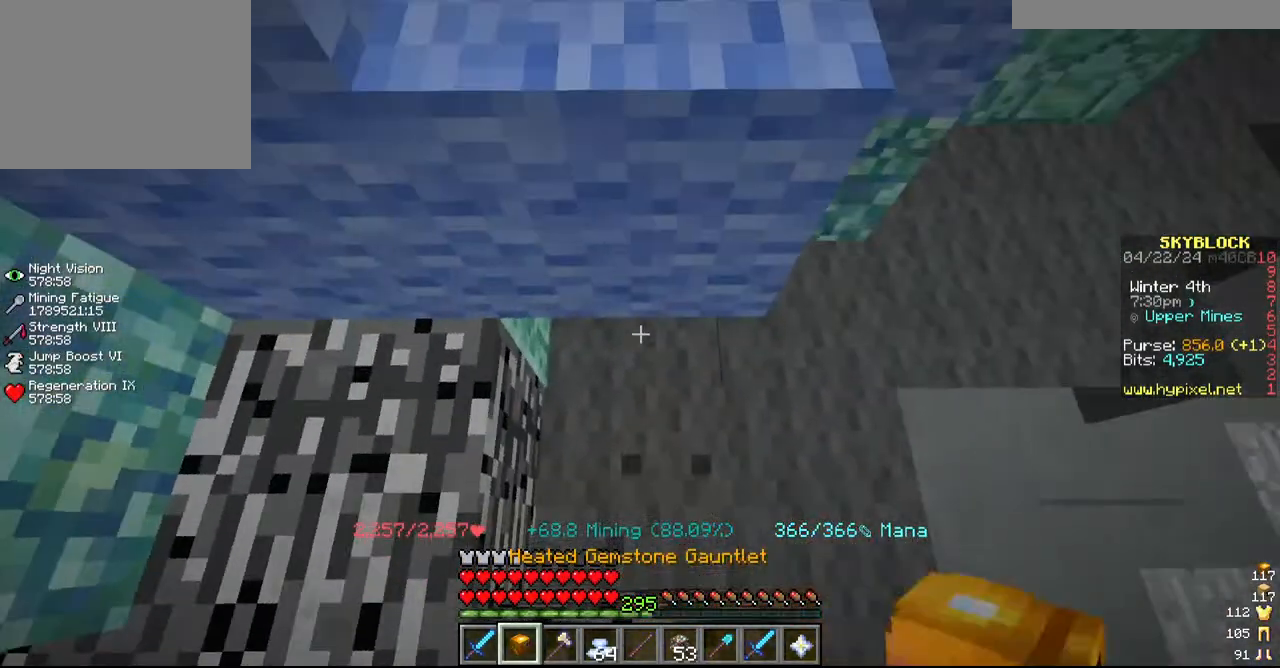
{"keys": [], "mouse": ["left"], "events": [[184, "d", "down"], [484, "d", "up"]]}
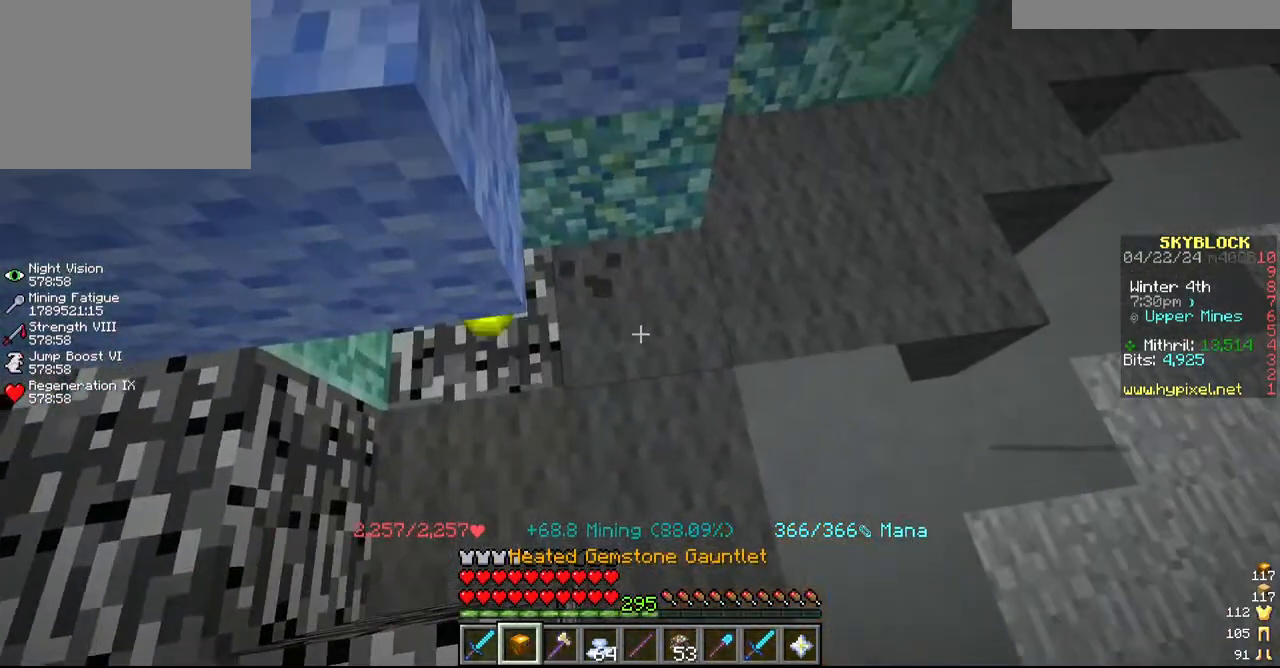
{"keys": ["d"], "mouse": ["left"], "events": [[467, "d", "down"]]}
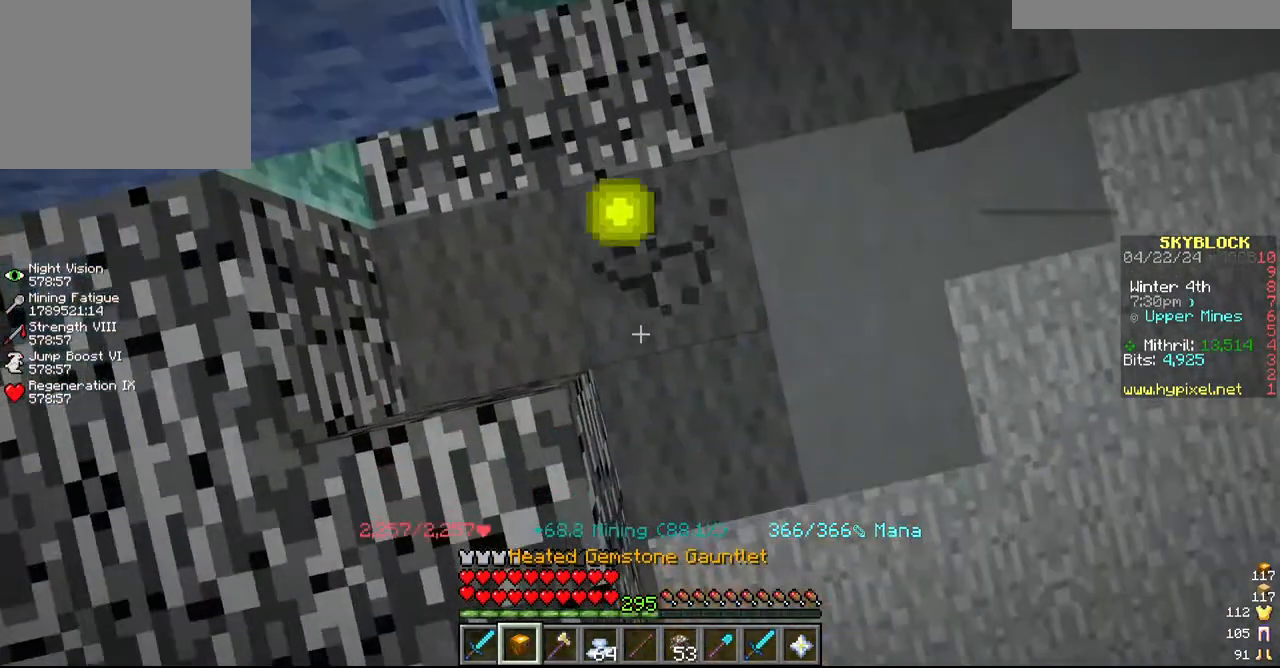
{"keys": ["d", "s"], "mouse": ["left"], "events": [[417, "s", "down"]]}
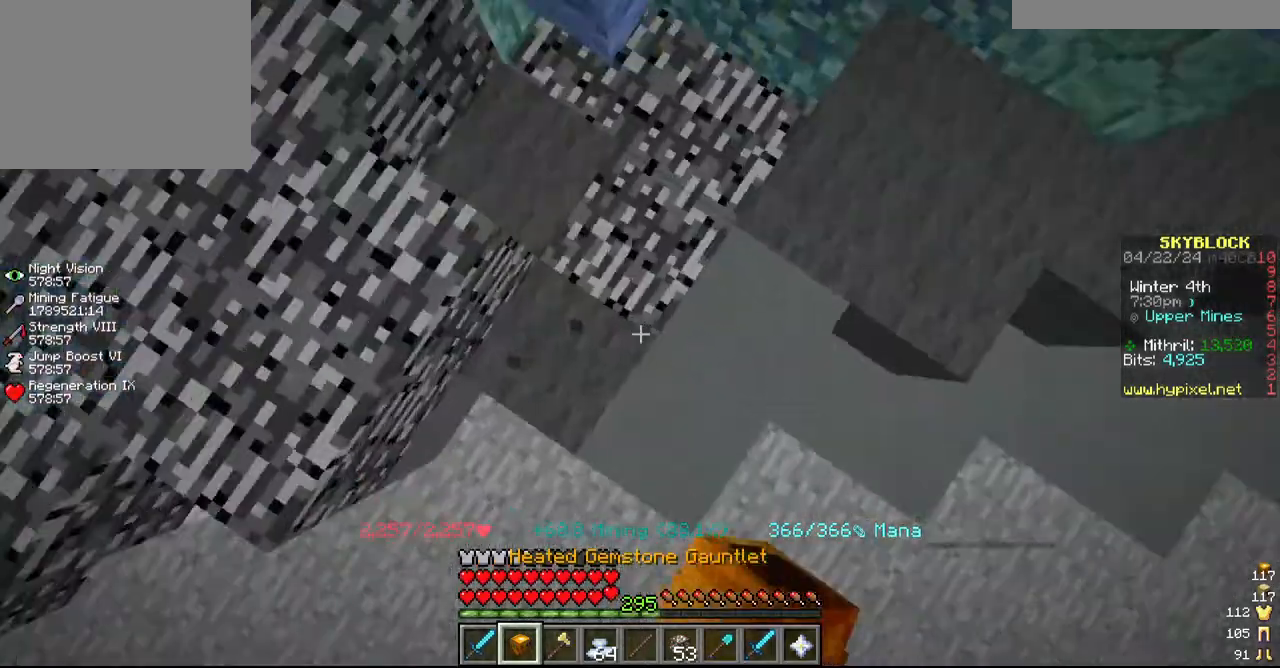
{"keys": ["s"], "mouse": ["left"], "events": [[34, "d", "up"], [184, "s", "up"], [384, "s", "down"]]}
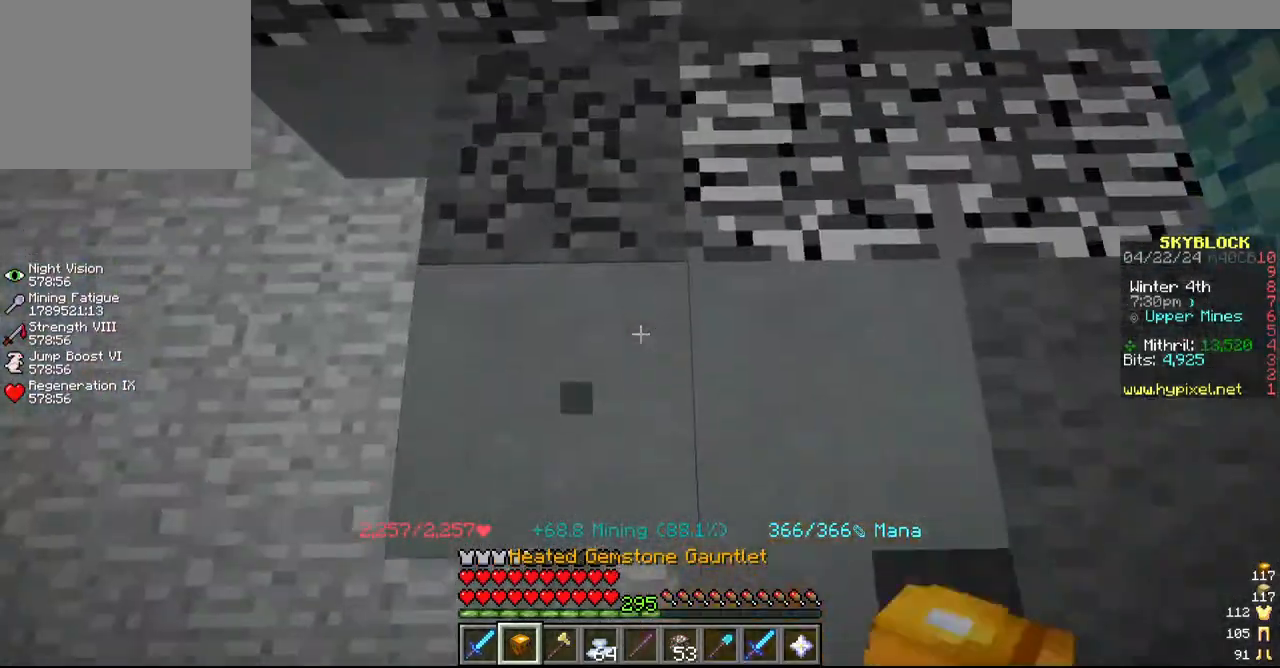
{"keys": [], "mouse": ["left"], "events": [[50, "s", "up"]]}
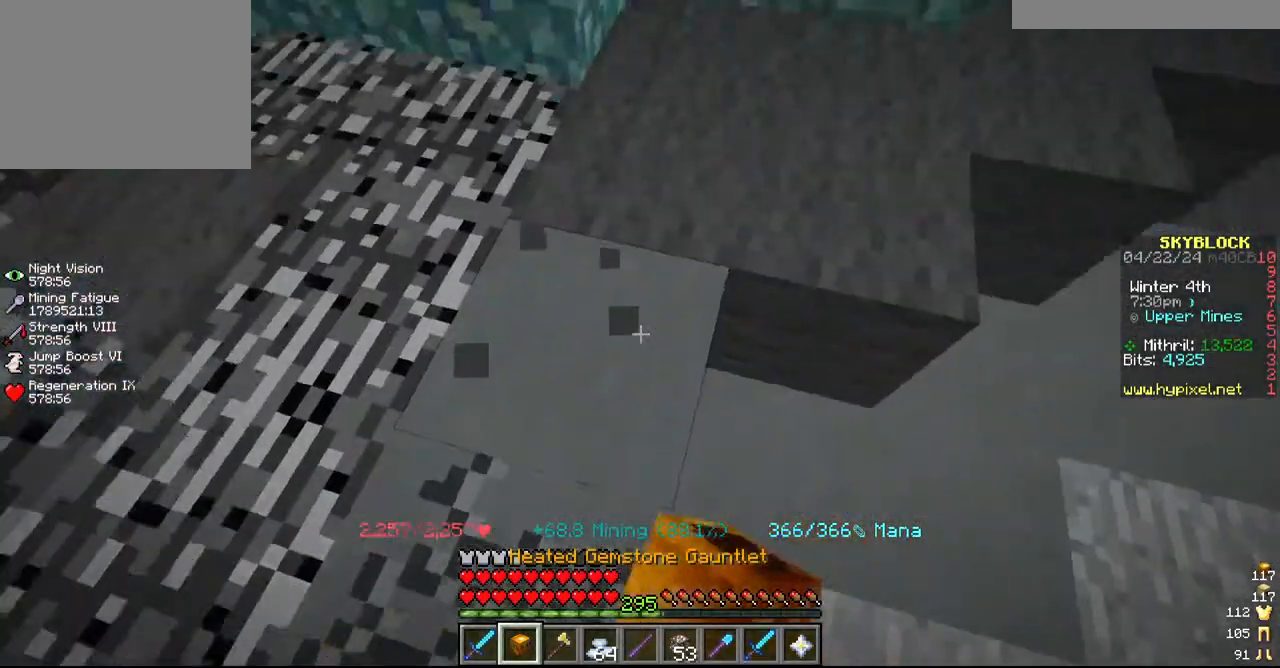
{"keys": [], "mouse": ["left"], "events": [[167, "w", "down"], [267, "a", "down"], [417, "a", "up"], [417, "w", "up"]]}
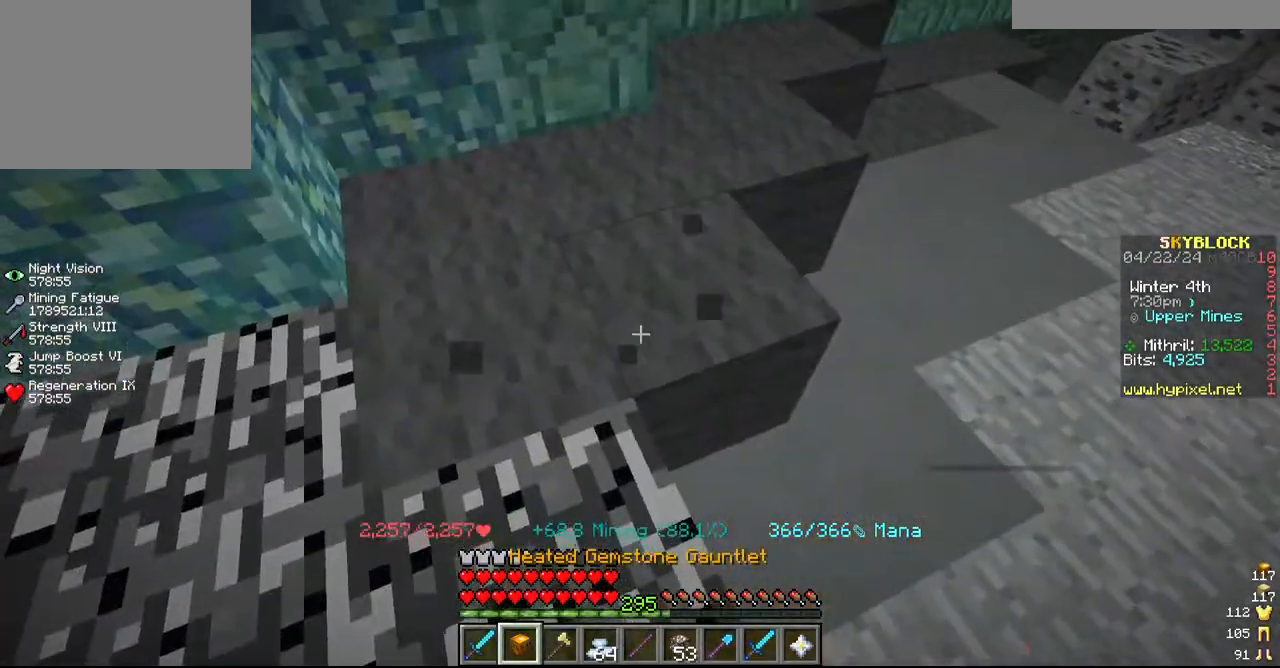
{"keys": ["a"], "mouse": ["left"], "events": [[17, "d", "down"], [200, "w", "down"], [267, "a", "down"], [267, "d", "up"], [384, "w", "up"]]}
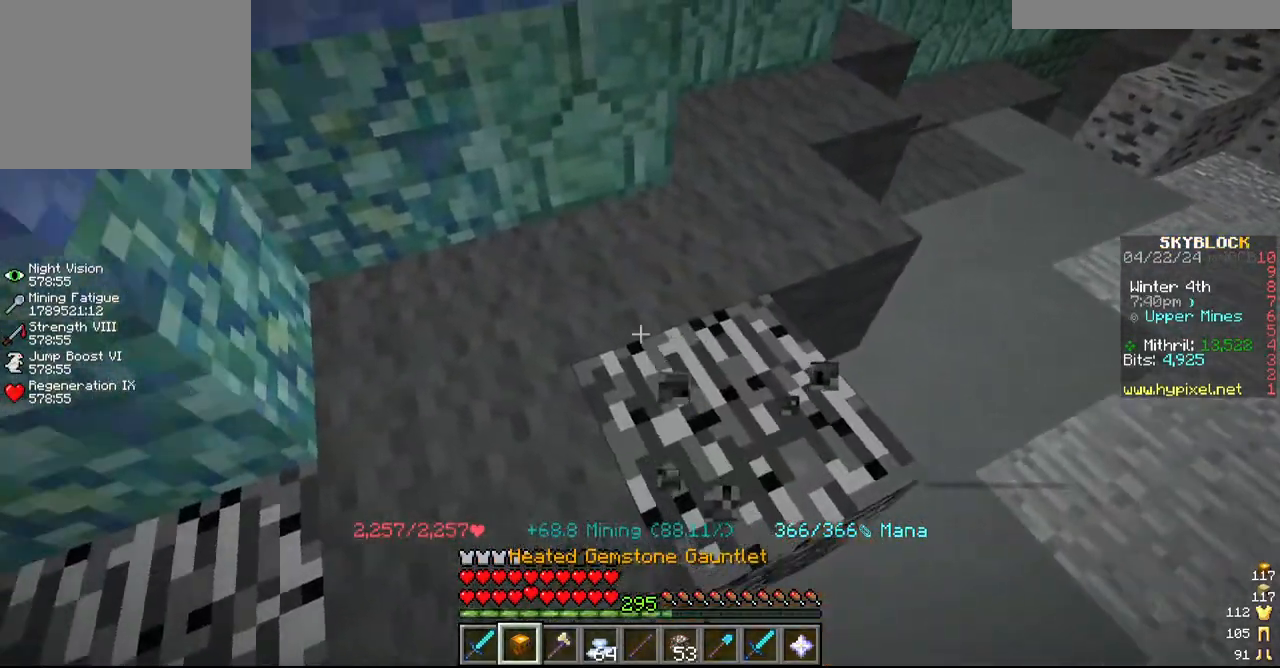
{"keys": [], "mouse": ["left"], "events": [[84, "a", "up"]]}
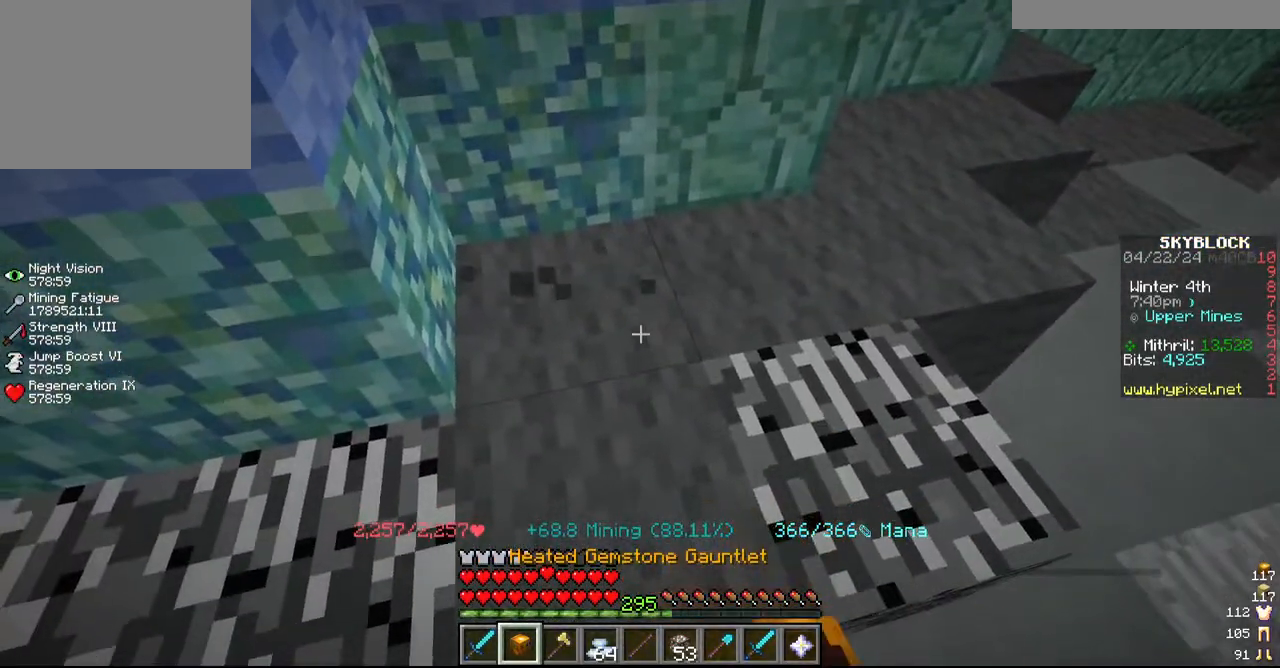
{"keys": ["w"], "mouse": ["left"], "events": [[417, "w", "down"]]}
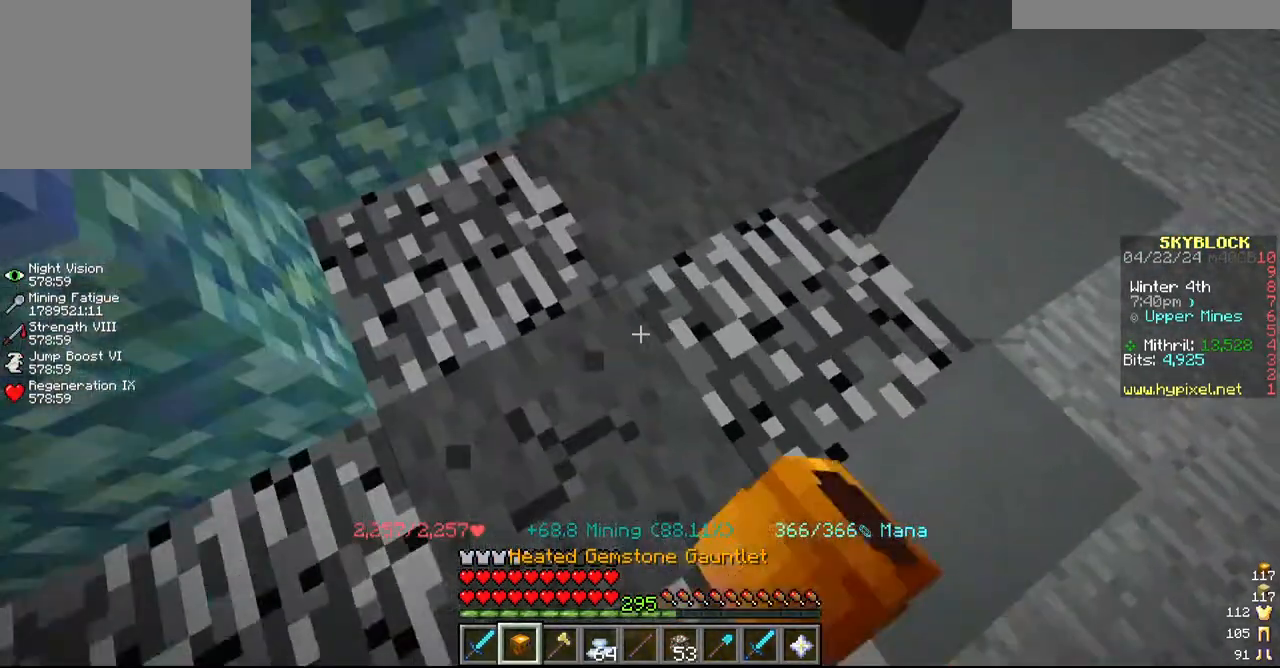
{"keys": ["w"], "mouse": ["left"], "events": [[84, "w", "up"], [184, "w", "down"]]}